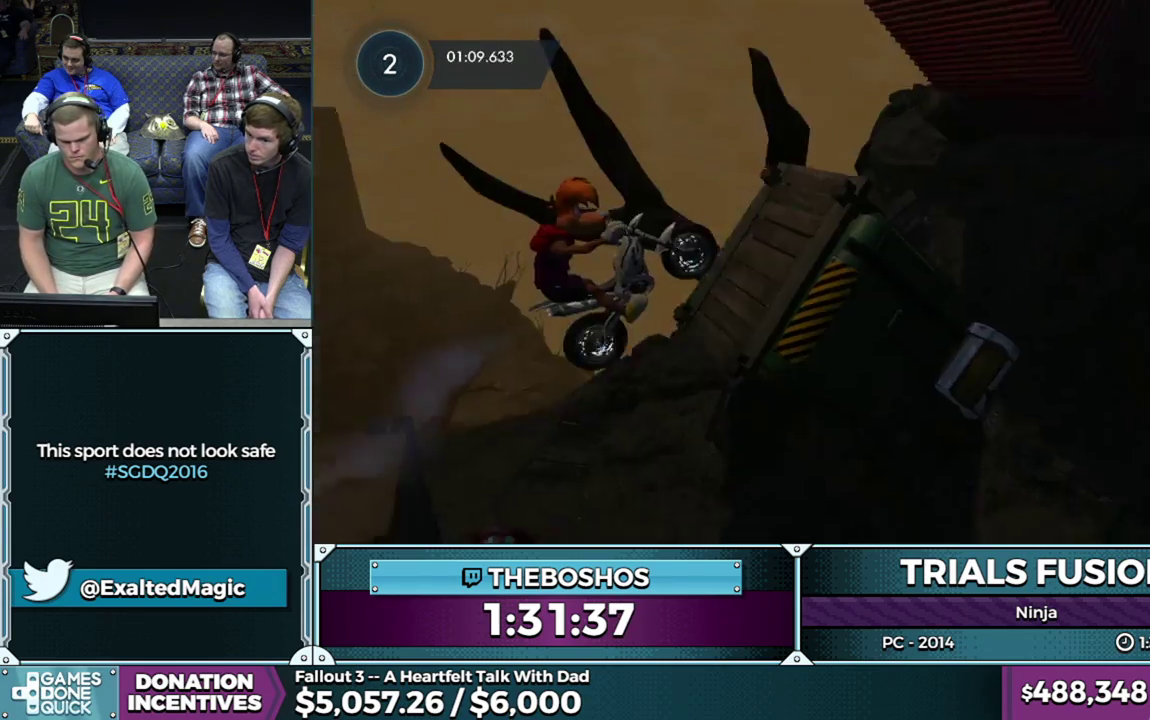
Gameplay with a controller (Xbox layout); each line is a JSON object with the inputs held at the frame after it. "events" lists button and stick changes between this image and that frame as [ms after this image, input, new state], when the widget could be followed in between. This overlay highlights the sticks when they move; stick clicks (L3) are not distinguishable. Not read: L1 L3 R1 R3.
{"buttons": ["R2"], "left_stick": "right", "events": [[17, "R2", "down"], [17, "left_stick", "left"], [217, "left_stick", "center"], [333, "left_stick", "left"], [467, "left_stick", "right"]]}
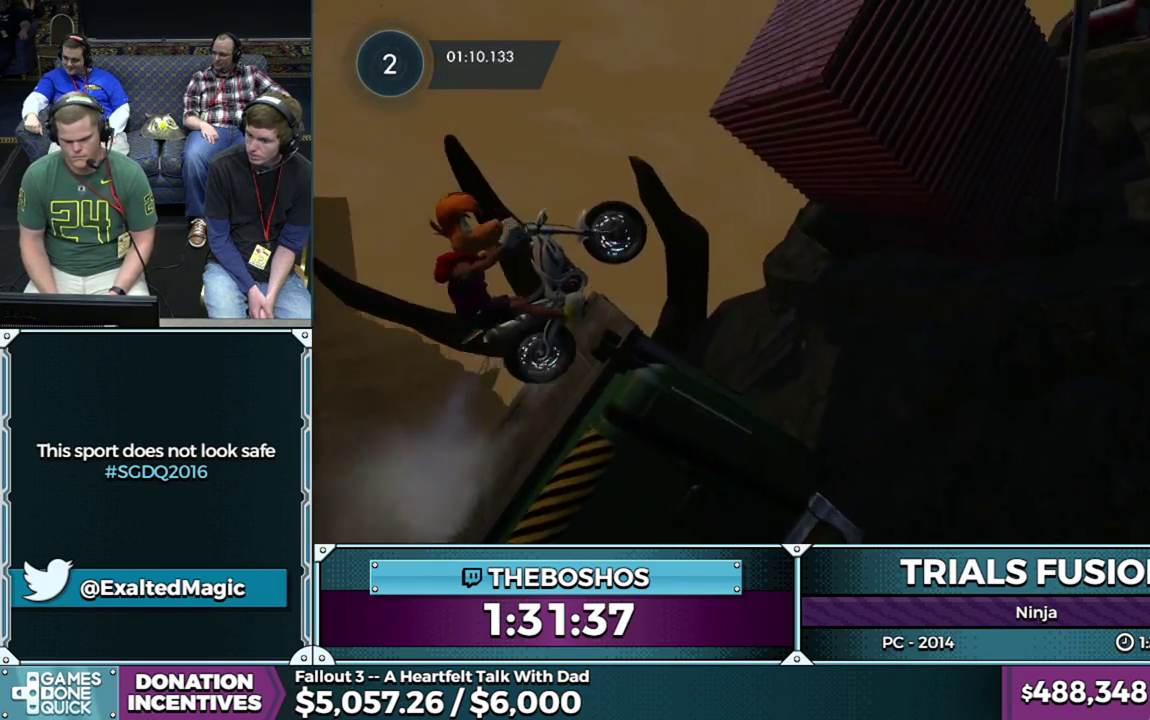
{"buttons": [], "left_stick": "center", "events": [[33, "left_stick", "down-right"], [150, "left_stick", "left"], [350, "R2", "up"], [350, "left_stick", "center"]]}
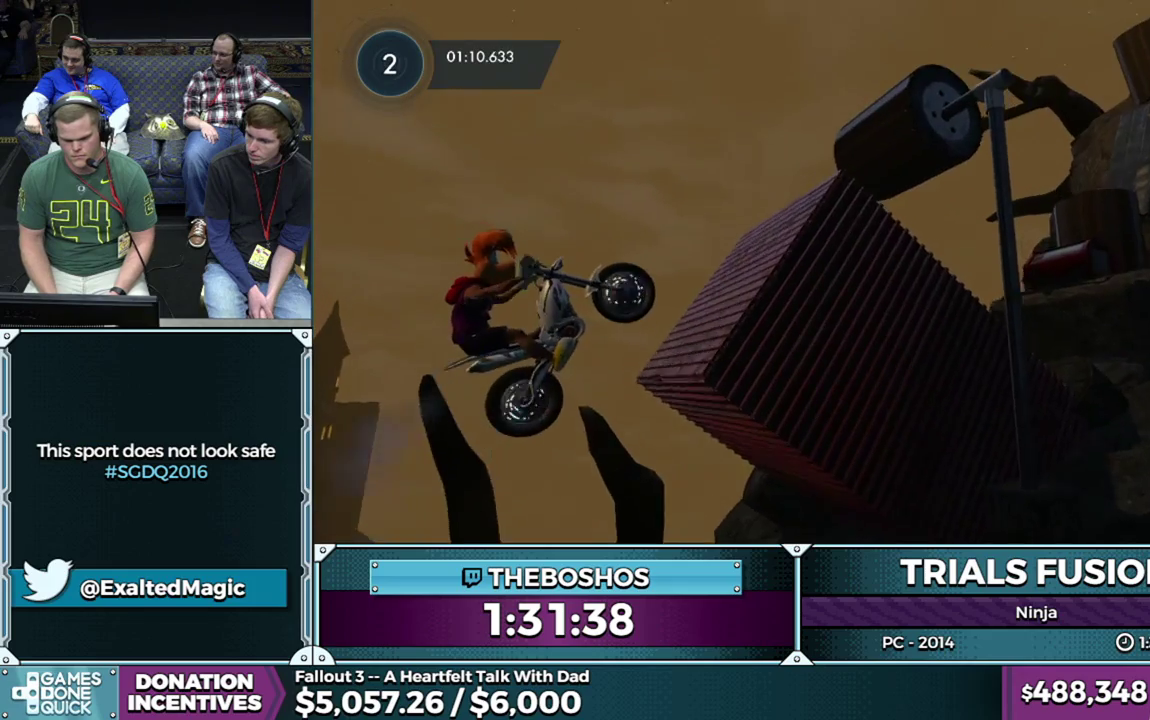
{"buttons": ["R2"], "left_stick": "down-right"}
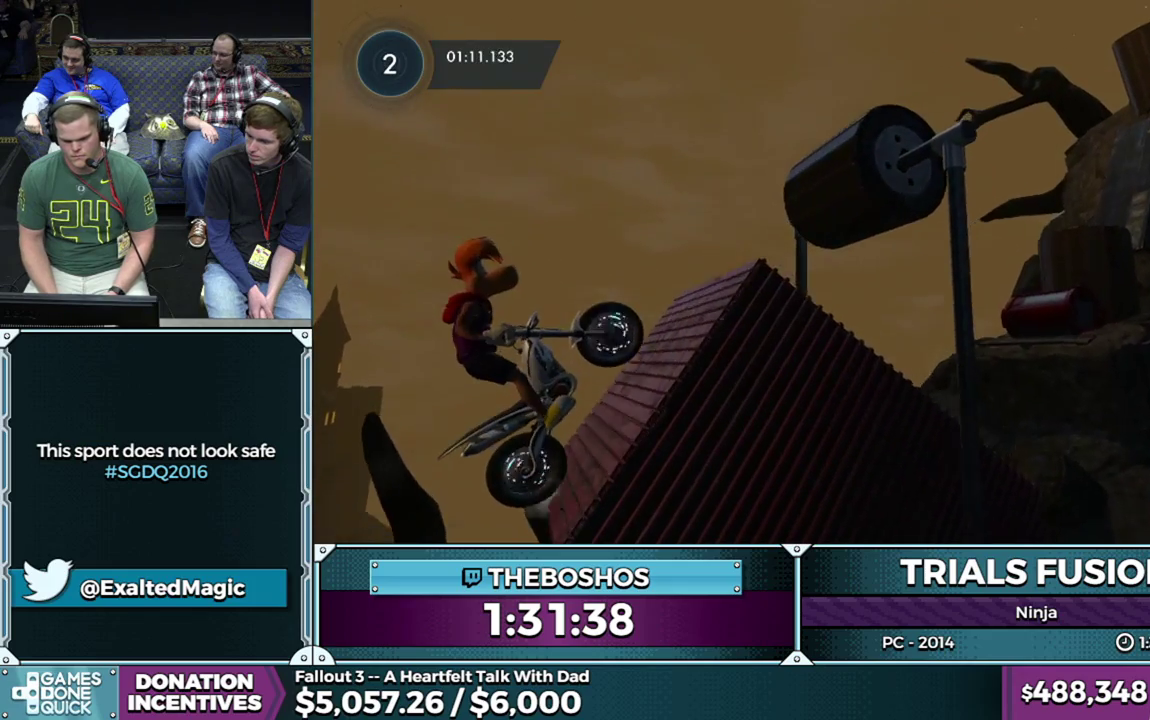
{"buttons": ["R2"], "left_stick": "right"}
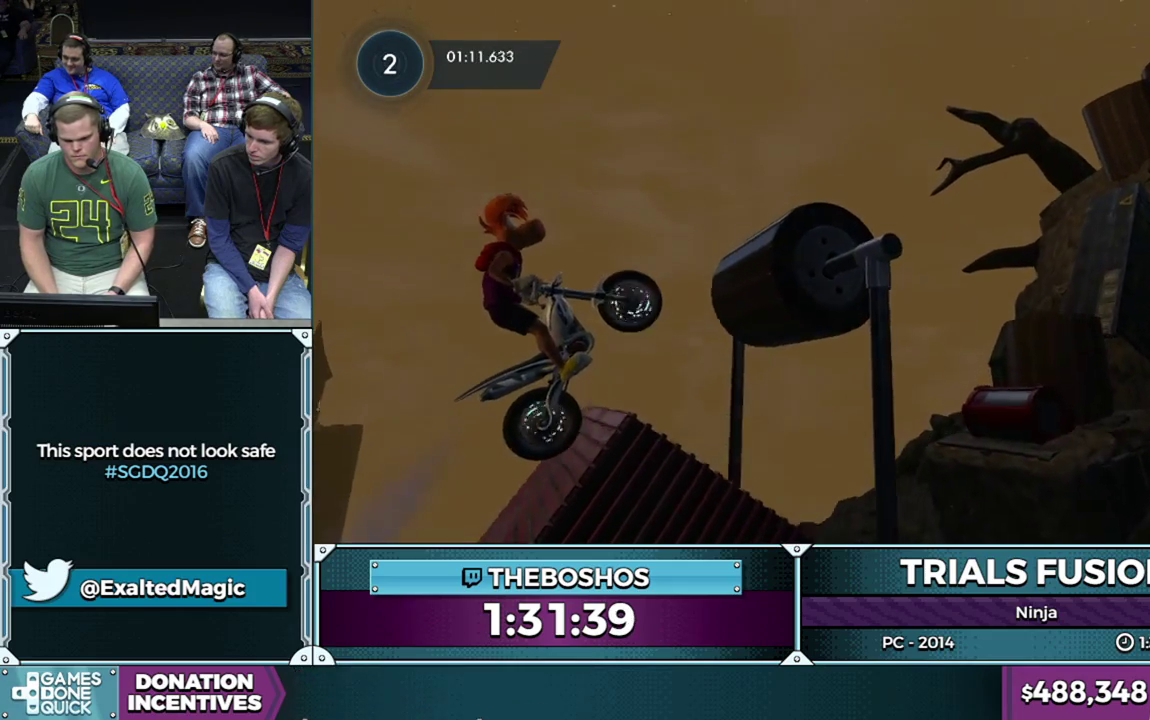
{"buttons": ["R2"], "left_stick": "center"}
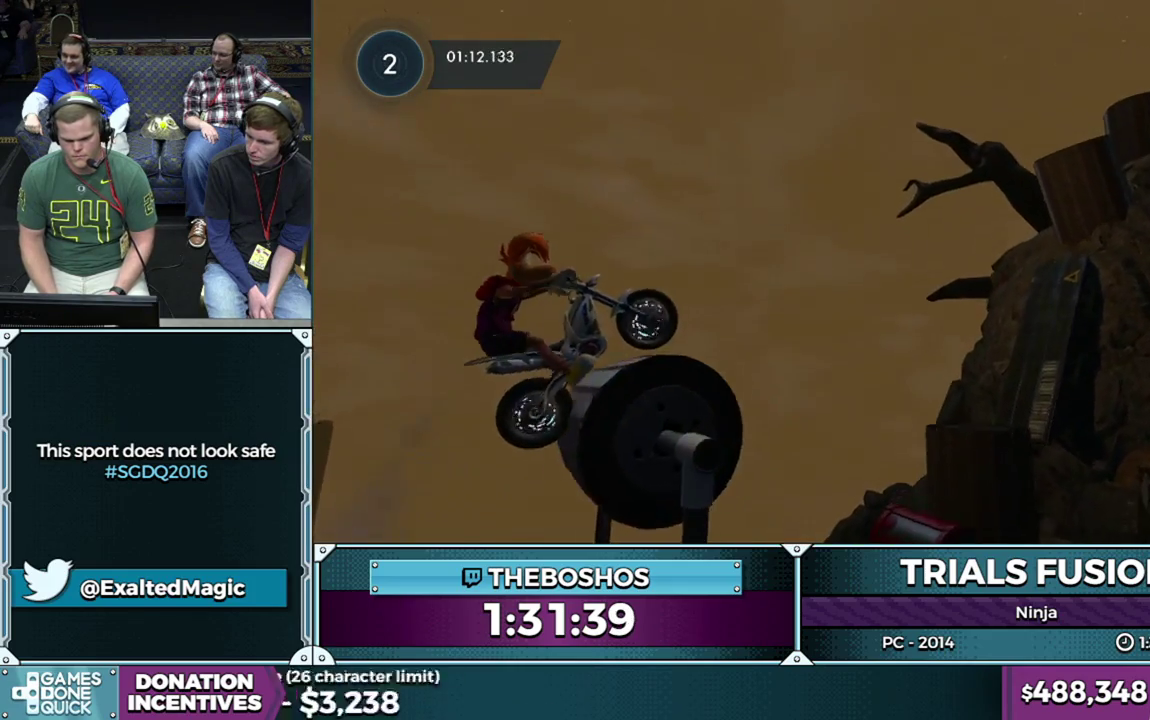
{"buttons": [], "left_stick": "left"}
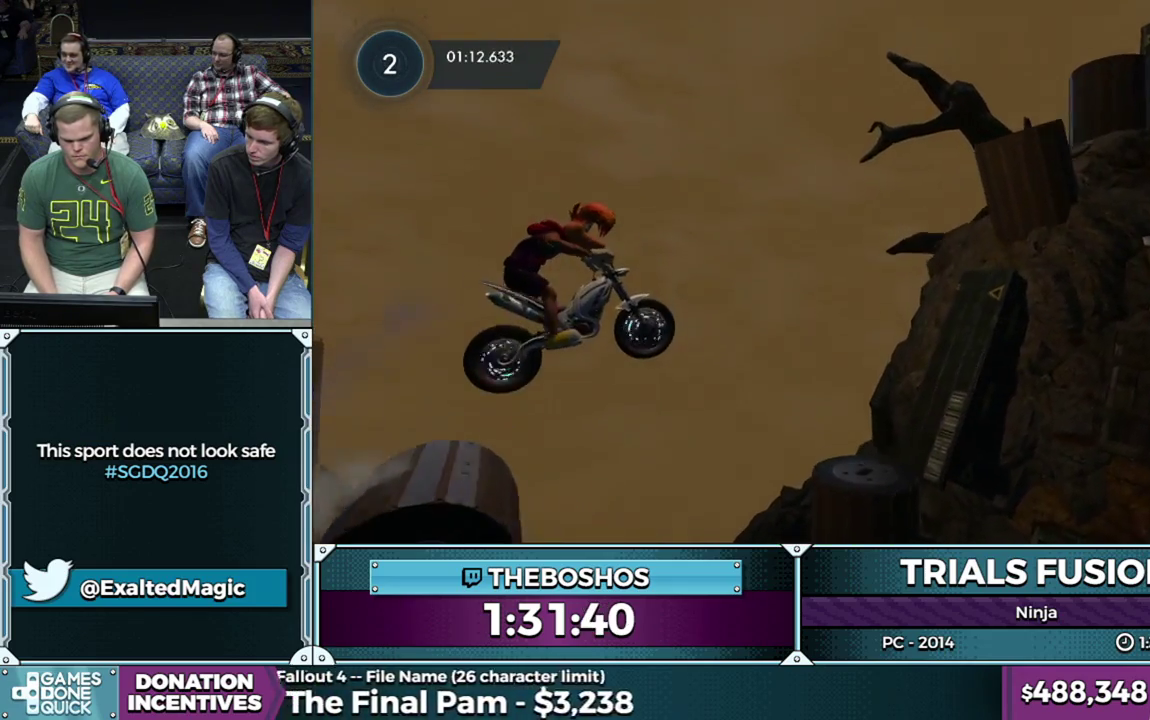
{"buttons": [], "left_stick": "left", "events": [[83, "left_stick", "center"], [450, "left_stick", "left"]]}
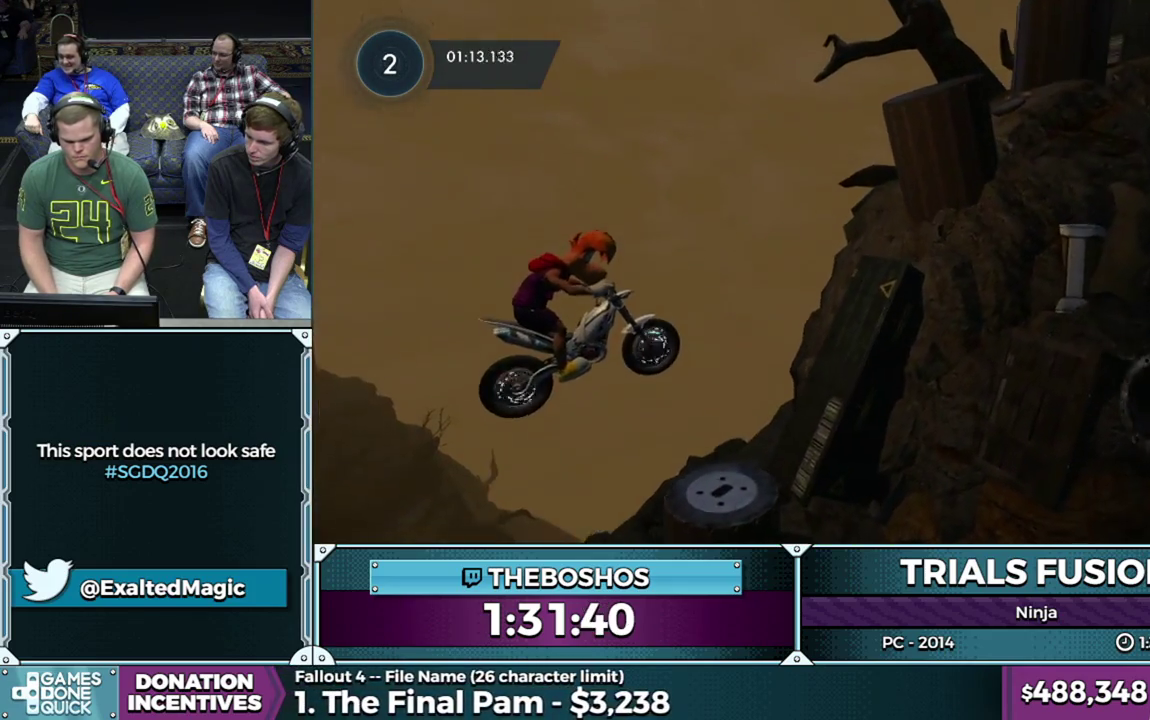
{"buttons": ["R2"], "left_stick": "down-right", "events": [[283, "R2", "down"], [367, "left_stick", "down-right"]]}
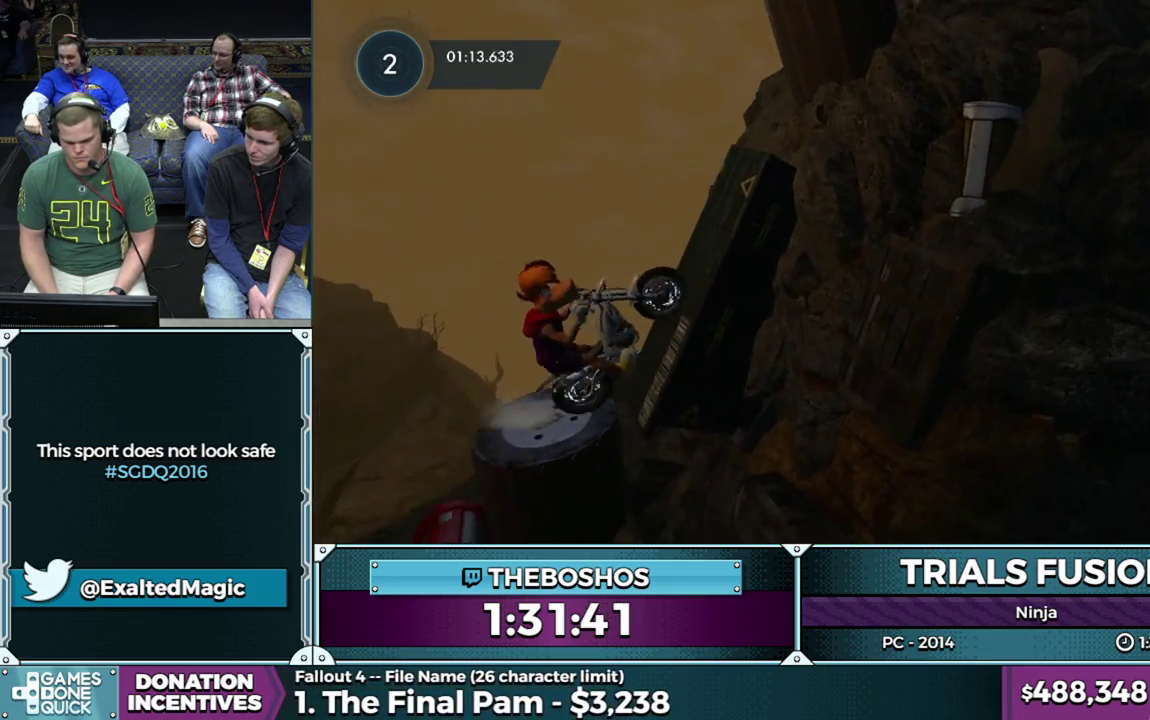
{"buttons": ["R2"], "left_stick": "right", "events": [[17, "left_stick", "left"], [250, "left_stick", "center"], [333, "left_stick", "right"]]}
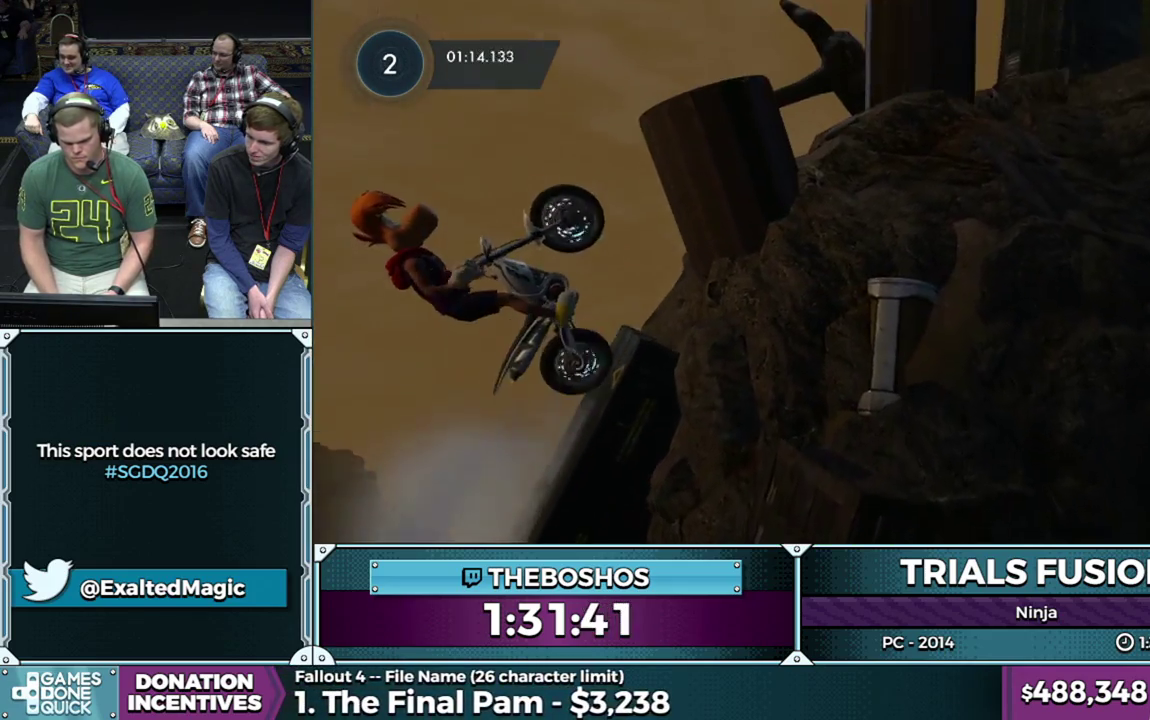
{"buttons": ["L2", "R2"], "left_stick": "right", "events": [[133, "L2", "down"], [233, "L2", "up"], [317, "L2", "down"], [400, "L2", "up"], [467, "L2", "down"]]}
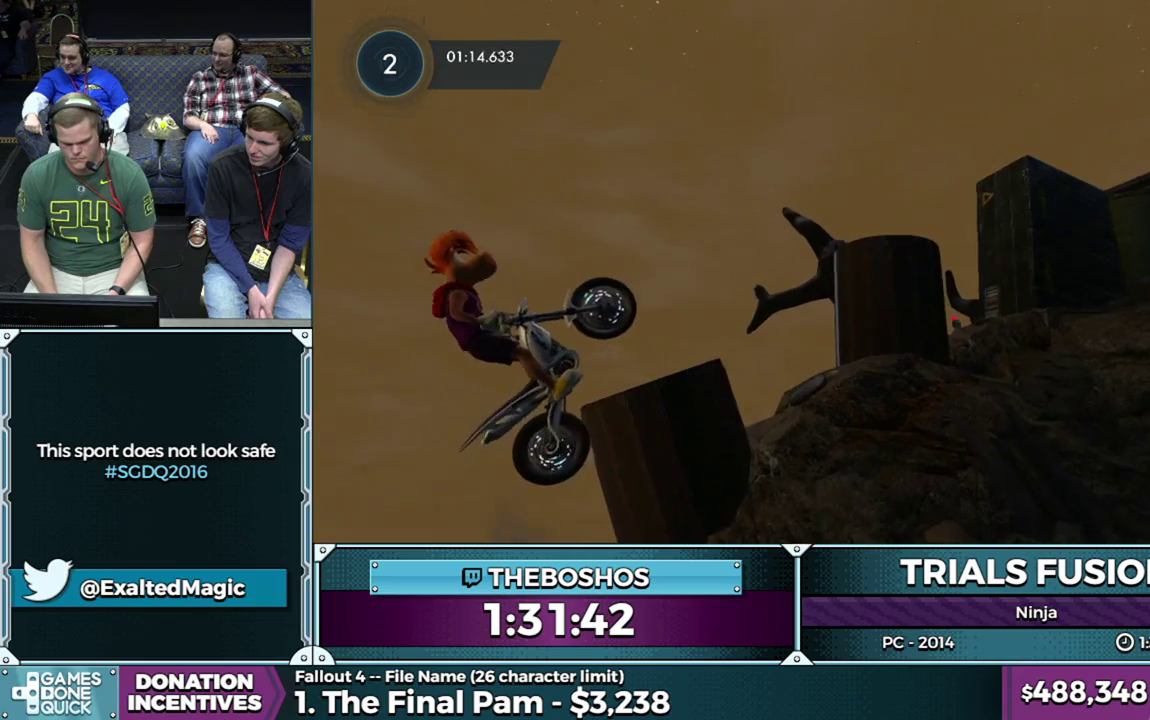
{"buttons": [], "left_stick": "left", "events": [[50, "L2", "up"], [133, "L2", "down"], [300, "left_stick", "left"], [483, "L2", "up"], [483, "R2", "up"]]}
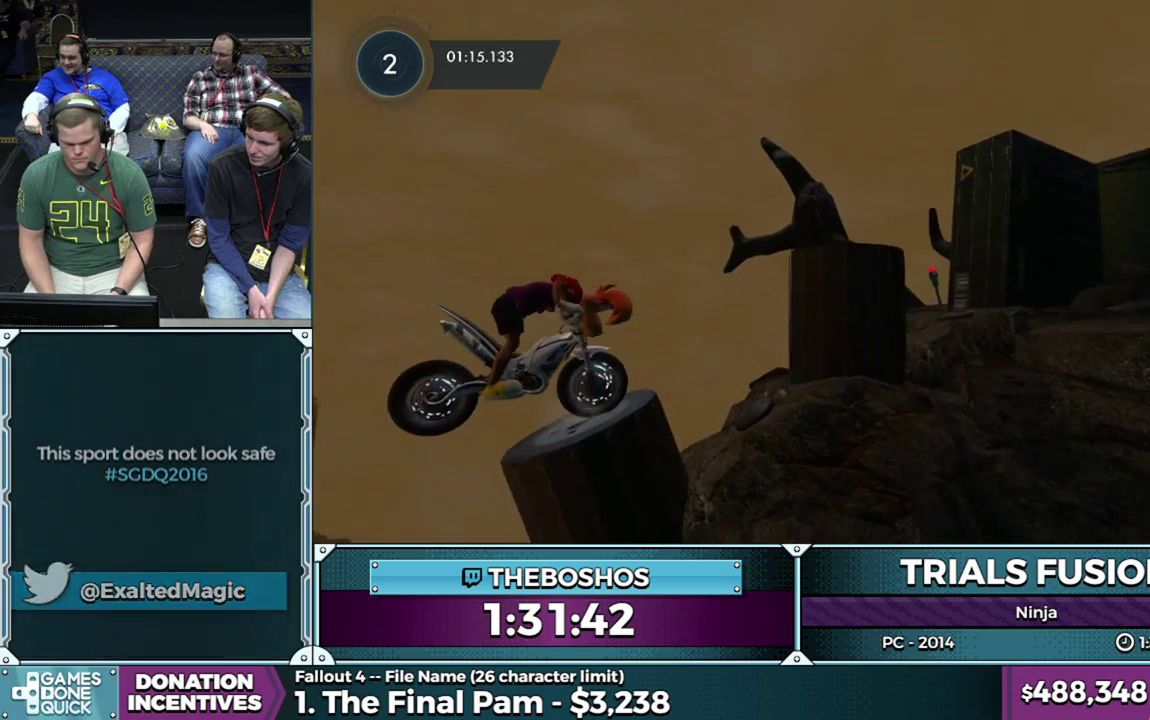
{"buttons": ["R2"], "left_stick": "right", "events": [[67, "left_stick", "center"], [283, "left_stick", "left"], [300, "R2", "down"], [483, "left_stick", "right"]]}
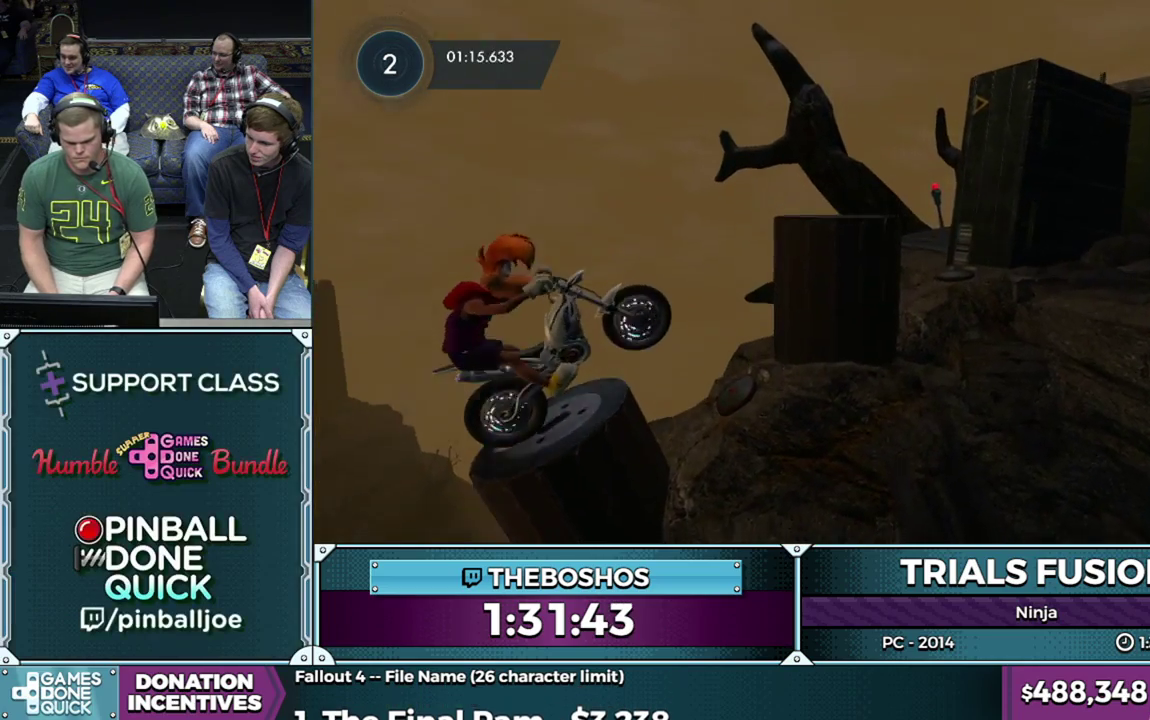
{"buttons": [], "left_stick": "center", "events": [[200, "left_stick", "center"], [367, "R2", "up"]]}
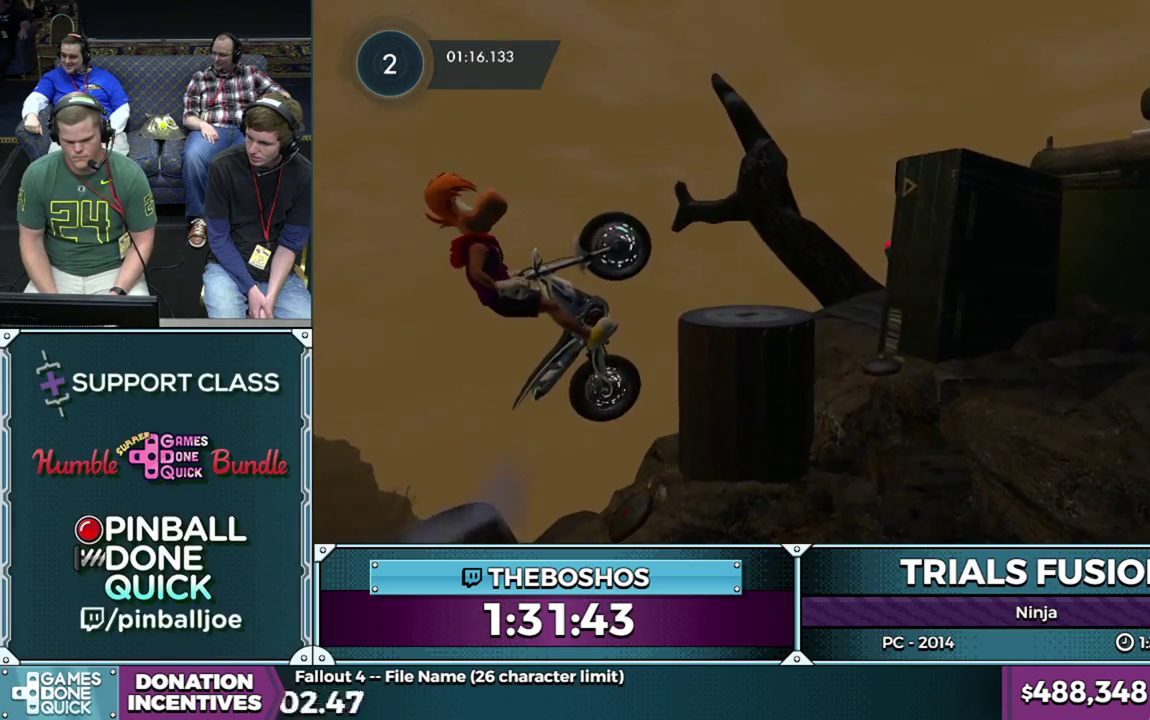
{"buttons": ["L2", "R2"], "left_stick": "down-right", "events": [[100, "left_stick", "down-right"], [150, "R2", "down"], [233, "left_stick", "right"], [333, "left_stick", "down-right"], [350, "R2", "up"], [450, "R2", "down"], [483, "L2", "down"]]}
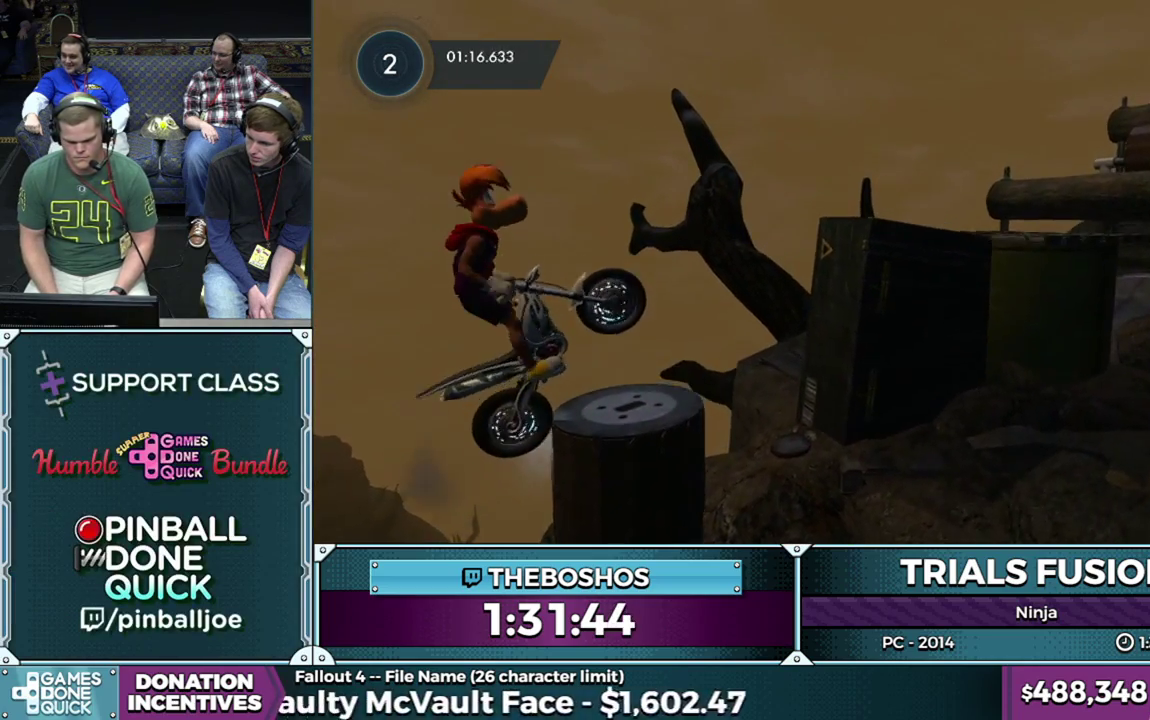
{"buttons": ["L2", "R2"], "left_stick": "center", "events": [[50, "L2", "up"], [167, "L2", "down"], [283, "left_stick", "left"], [450, "left_stick", "center"]]}
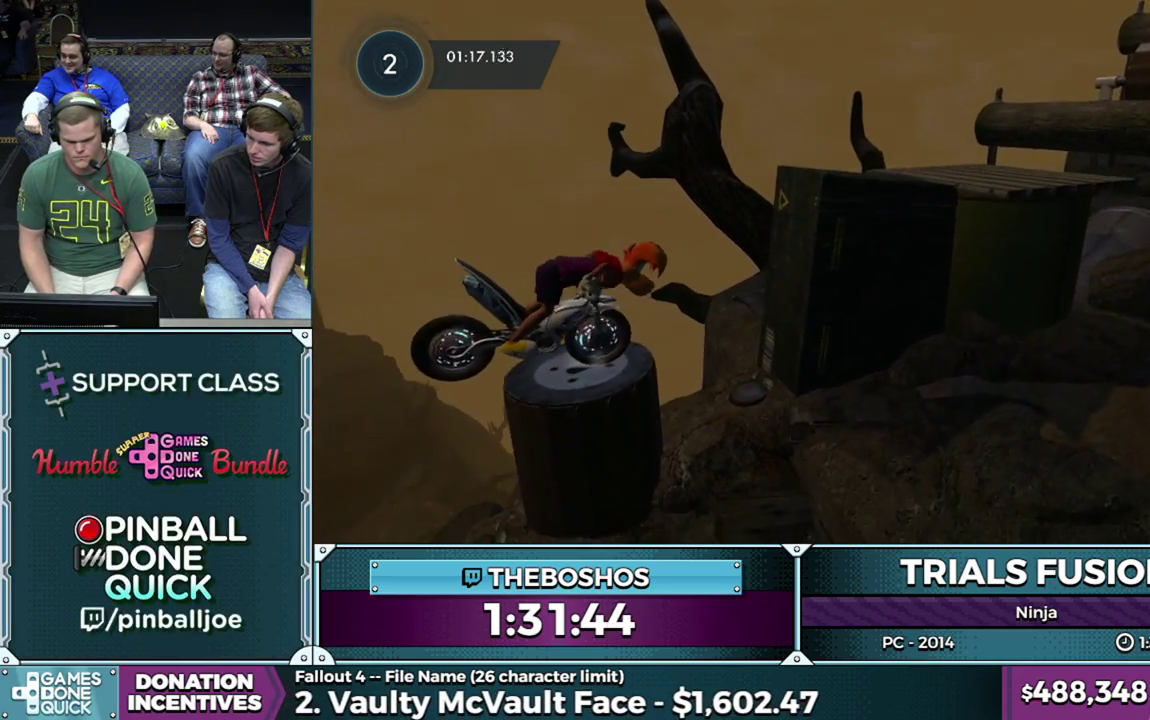
{"buttons": ["L2", "R2"], "left_stick": "center", "events": []}
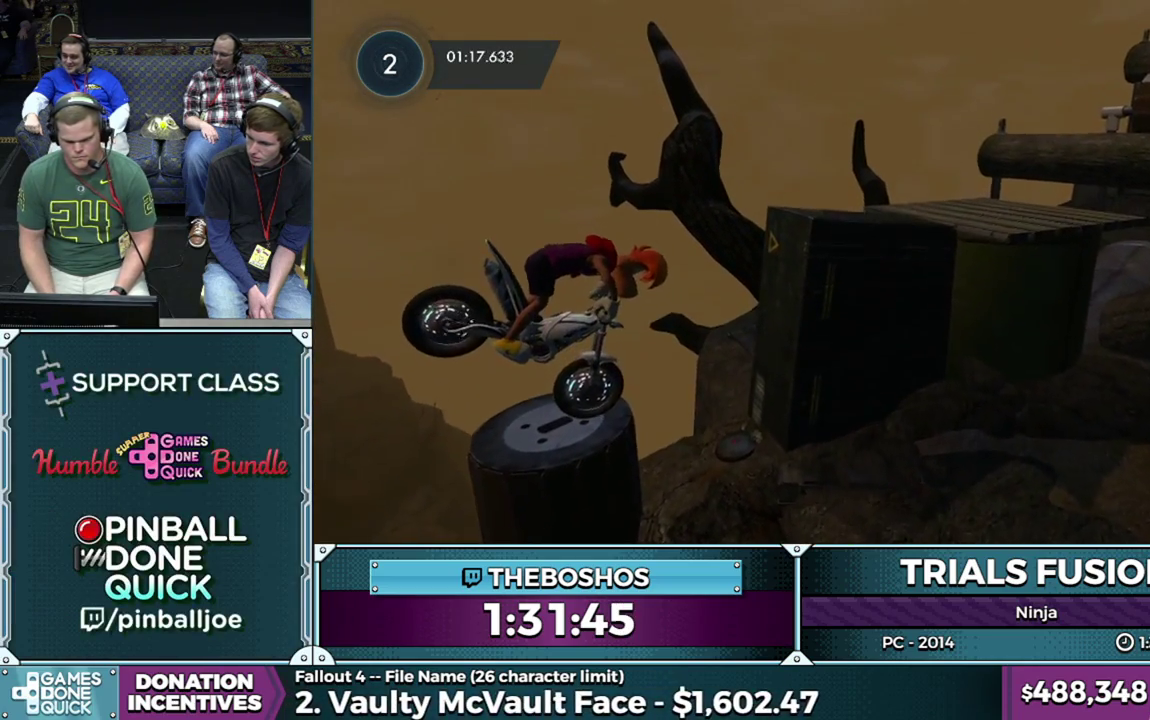
{"buttons": ["R2"], "left_stick": "left", "events": [[83, "left_stick", "left"], [333, "L2", "up"]]}
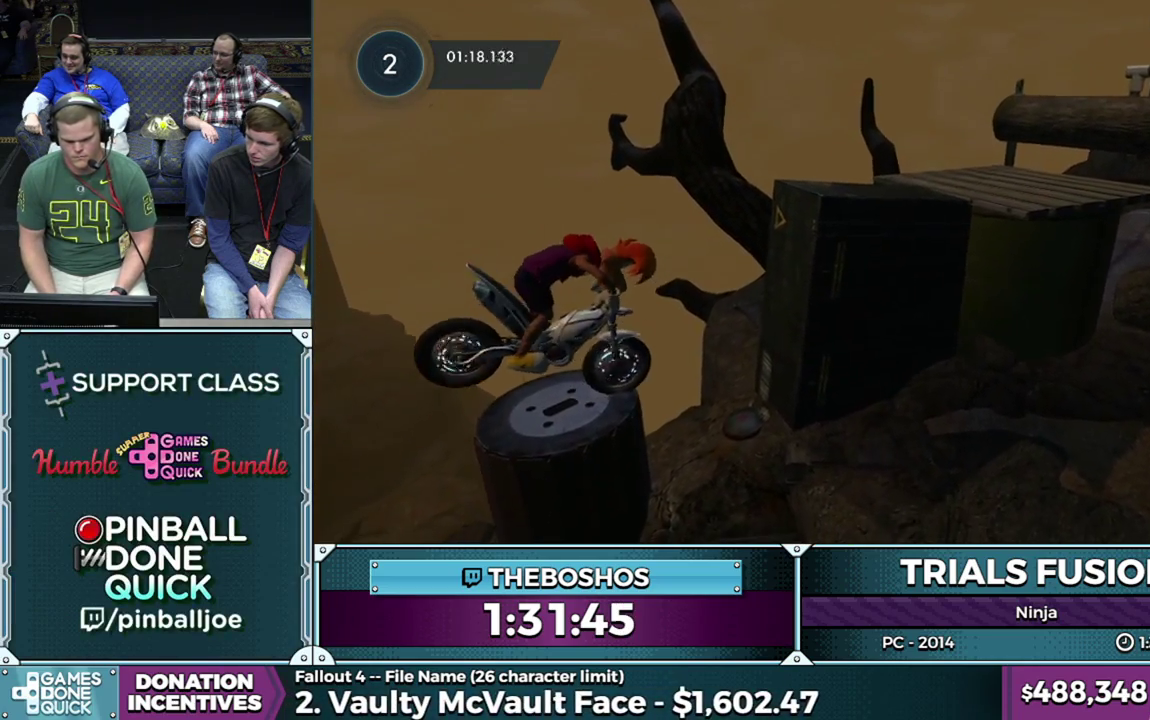
{"buttons": ["R2"], "left_stick": "center", "events": [[300, "left_stick", "right"], [433, "left_stick", "center"]]}
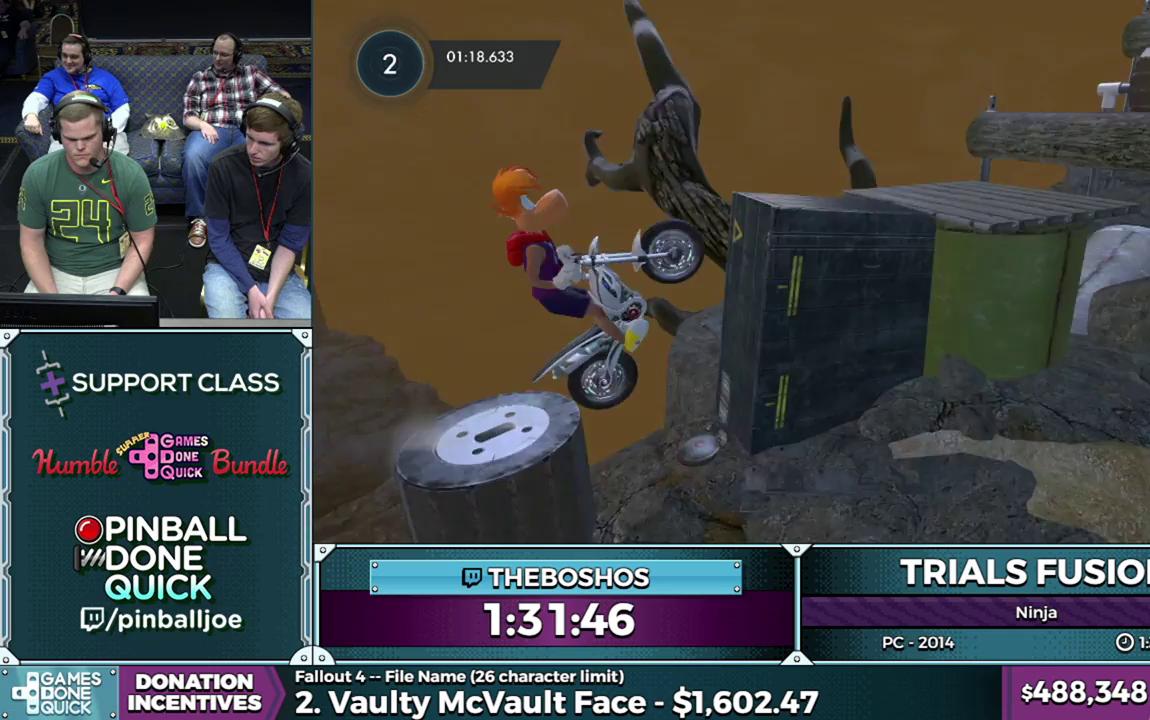
{"buttons": [], "left_stick": "down-right", "events": [[367, "left_stick", "right"], [400, "R2", "up"], [433, "left_stick", "down-right"]]}
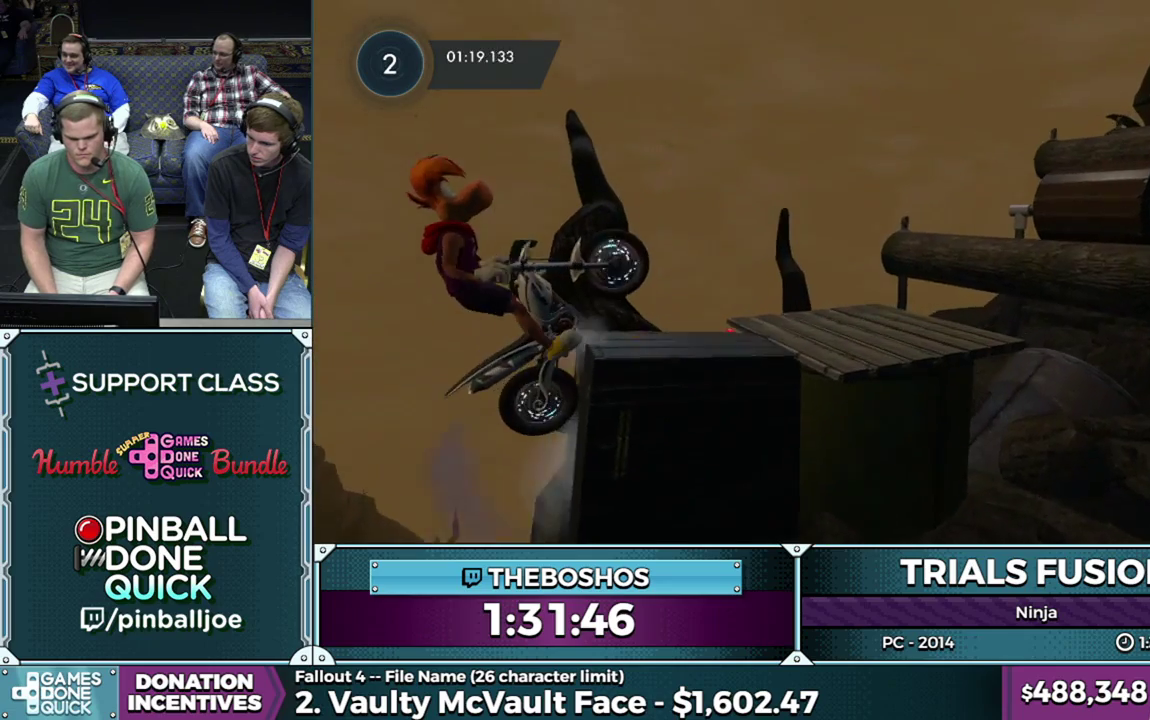
{"buttons": ["L2", "R2"], "left_stick": "down-right", "events": [[17, "L2", "down"], [17, "R2", "down"], [100, "L2", "up"], [183, "L2", "down"], [250, "L2", "up"], [333, "L2", "down"], [383, "L2", "up"], [467, "L2", "down"]]}
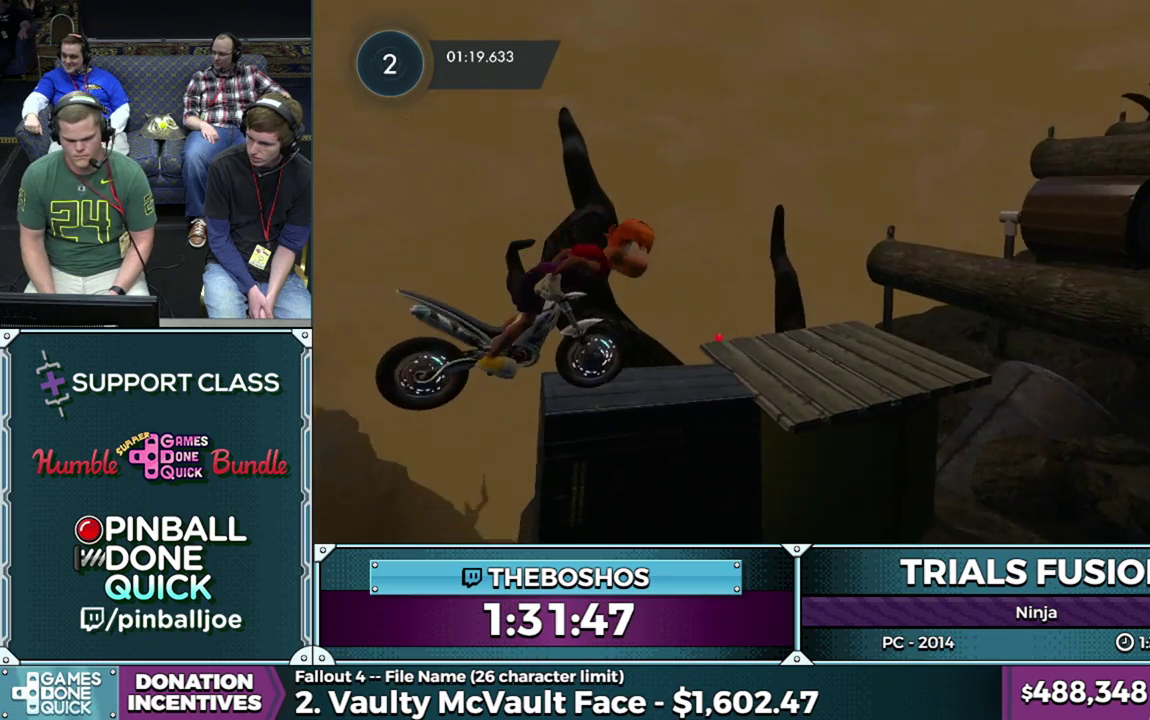
{"buttons": [], "left_stick": "center", "events": [[17, "L2", "up"], [83, "L2", "down"], [133, "left_stick", "left"], [200, "L2", "up"], [200, "R2", "up"], [317, "left_stick", "center"]]}
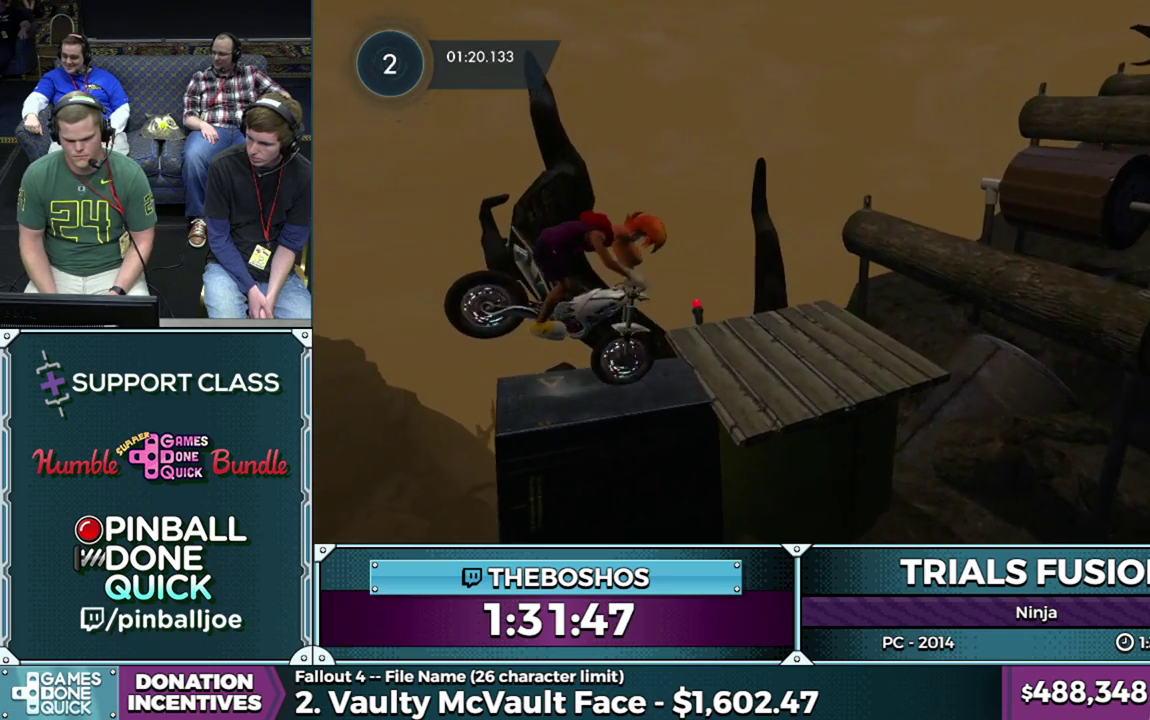
{"buttons": [], "left_stick": "down-right", "events": [[117, "left_stick", "left"], [333, "left_stick", "center"], [450, "left_stick", "down-right"]]}
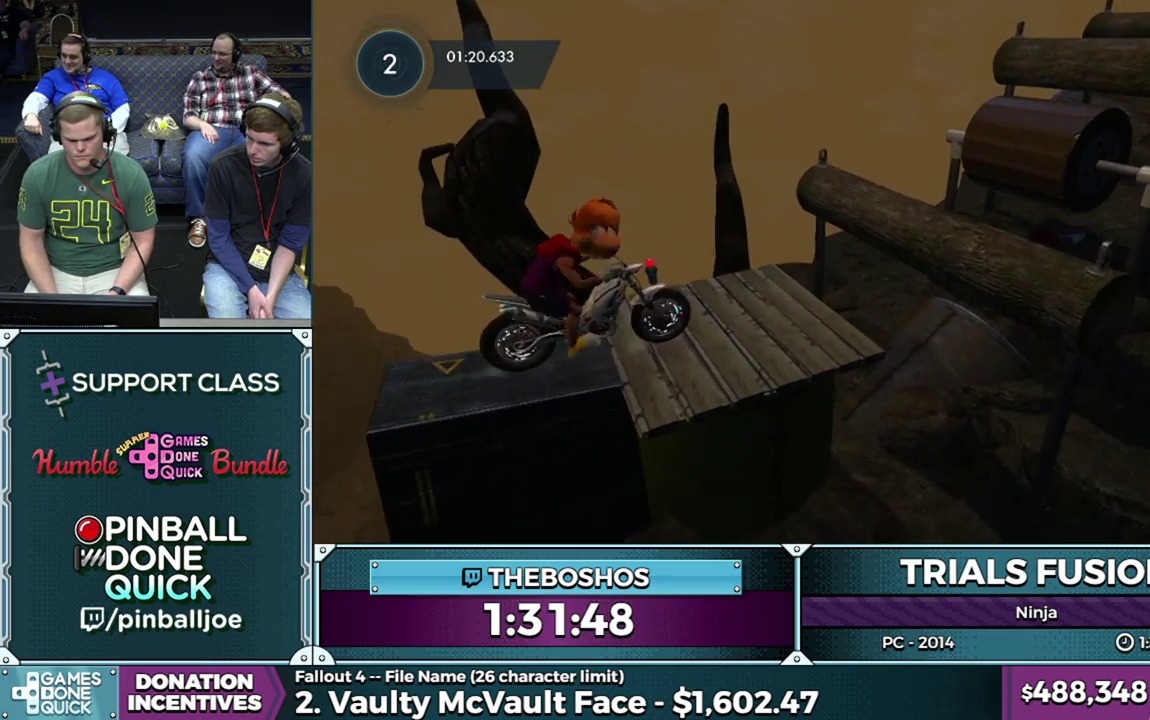
{"buttons": ["L2"], "left_stick": "left", "events": [[17, "left_stick", "right"], [83, "L2", "down"], [83, "left_stick", "left"]]}
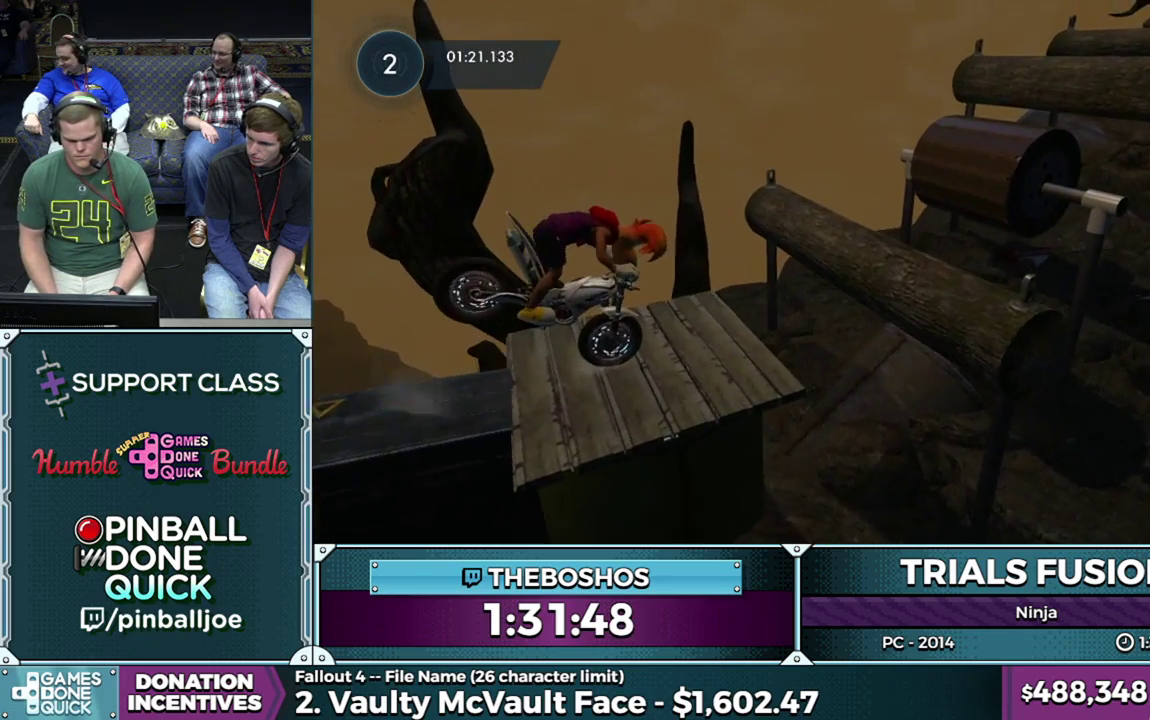
{"buttons": ["R2"], "left_stick": "left", "events": [[300, "L2", "up"], [483, "R2", "down"]]}
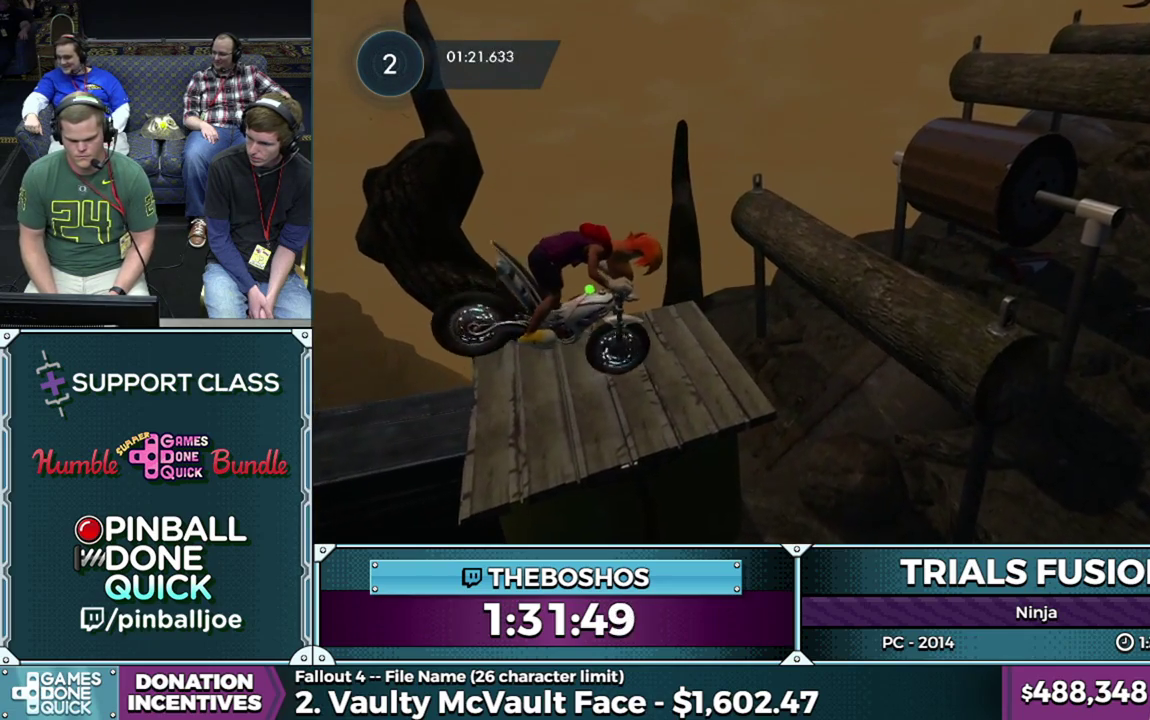
{"buttons": ["R2"], "left_stick": "left", "events": [[317, "left_stick", "right"], [367, "left_stick", "down-right"], [483, "left_stick", "left"]]}
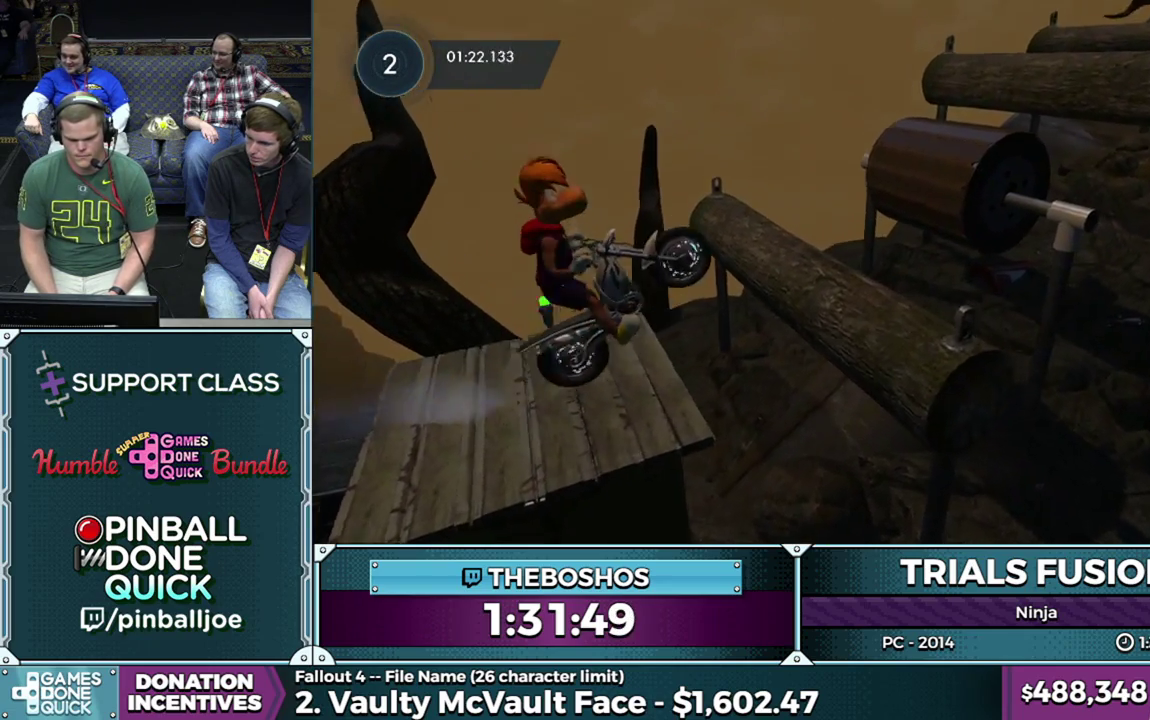
{"buttons": ["R2"], "left_stick": "left", "events": [[200, "left_stick", "center"], [350, "left_stick", "left"]]}